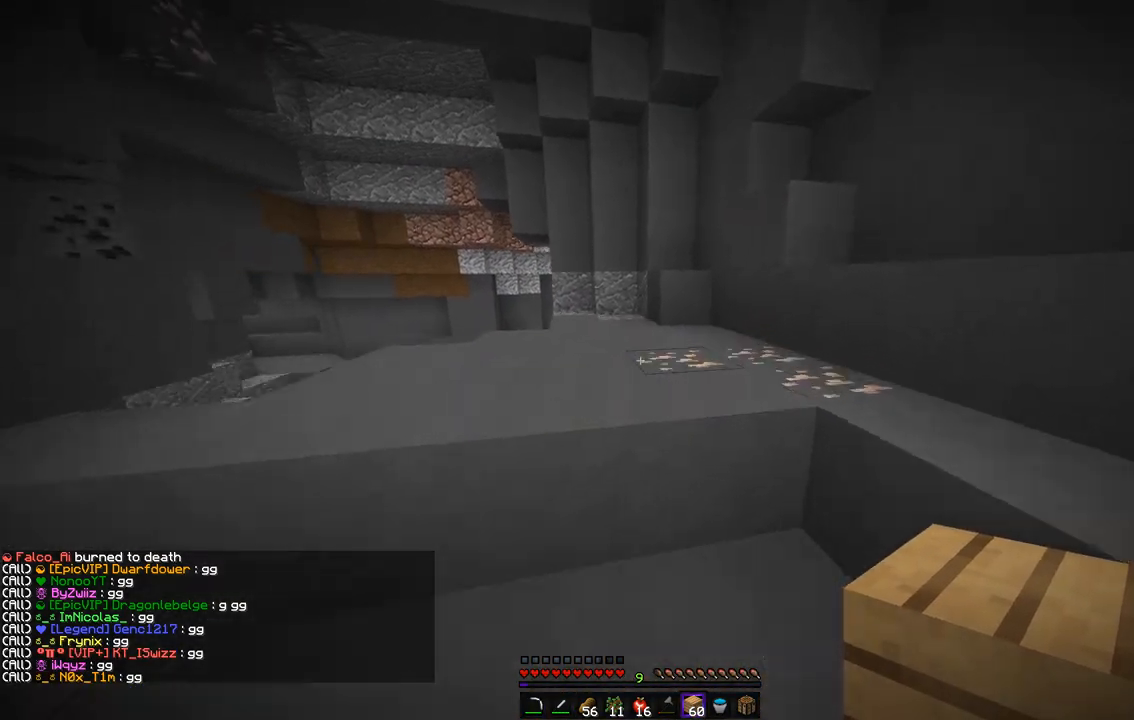
Gameplay with keyboard and mouse; each line is a JSON object with the keys and mouse buttons held at the frame after it. "events" lists presses ("down") and releases ("up") of "d", "q", "s", "z", "mouse_left" and "mouse_right" between this image and that frame as [ms after this image, input, new state], when the widget could be followed in between. "mouse_left", "mouse_right" = the "left", "right" buttons of the "mouse" list. No other keys are recorded. Fast repeated clicks can show as one long hold. Mouse movement is not recorded.
{"keys": ["z"], "mouse": [], "events": []}
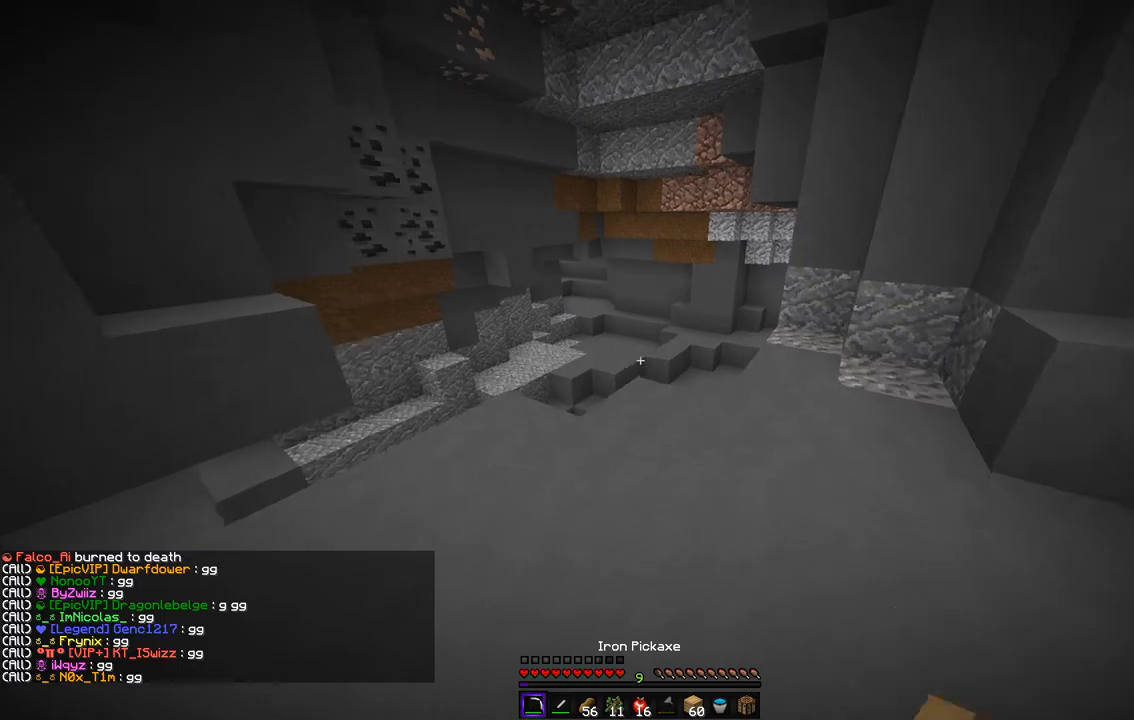
{"keys": ["z"], "mouse": [], "events": []}
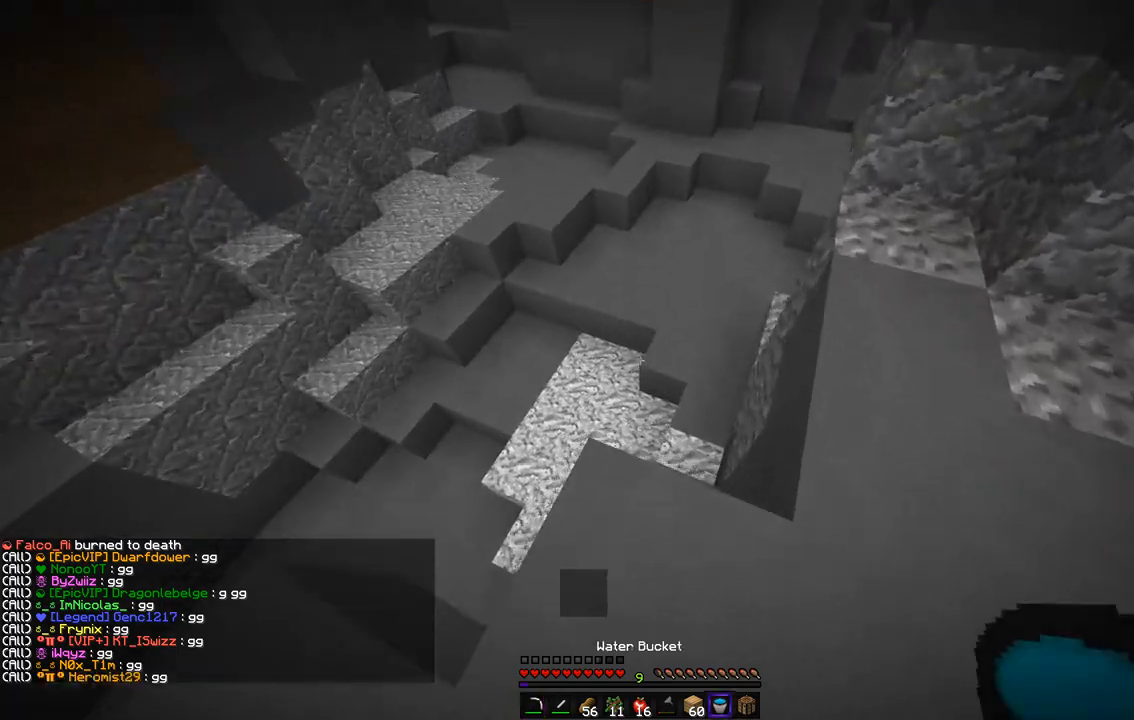
{"keys": ["z"], "mouse": [], "events": [[101, "d", "down"], [270, "mouse_left", "down"], [320, "d", "up"], [438, "mouse_left", "up"]]}
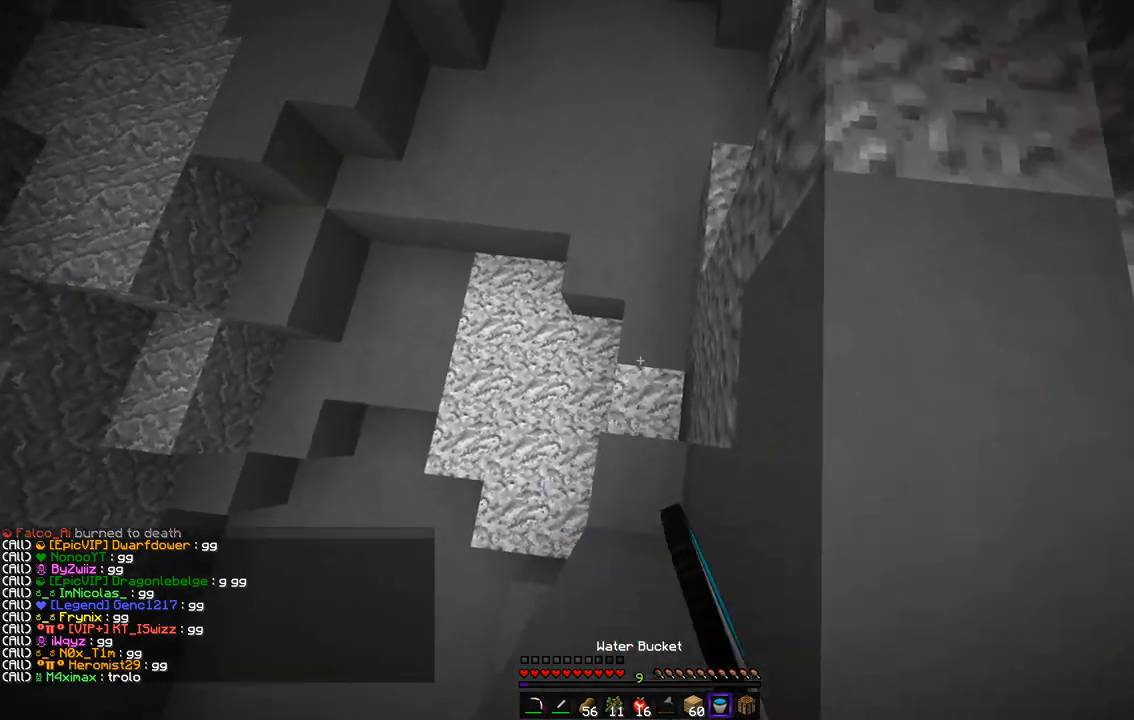
{"keys": ["z"], "mouse": ["right"], "events": [[84, "d", "down"], [219, "d", "up"], [219, "mouse_right", "down"], [320, "mouse_right", "up"], [337, "mouse_right", "down"]]}
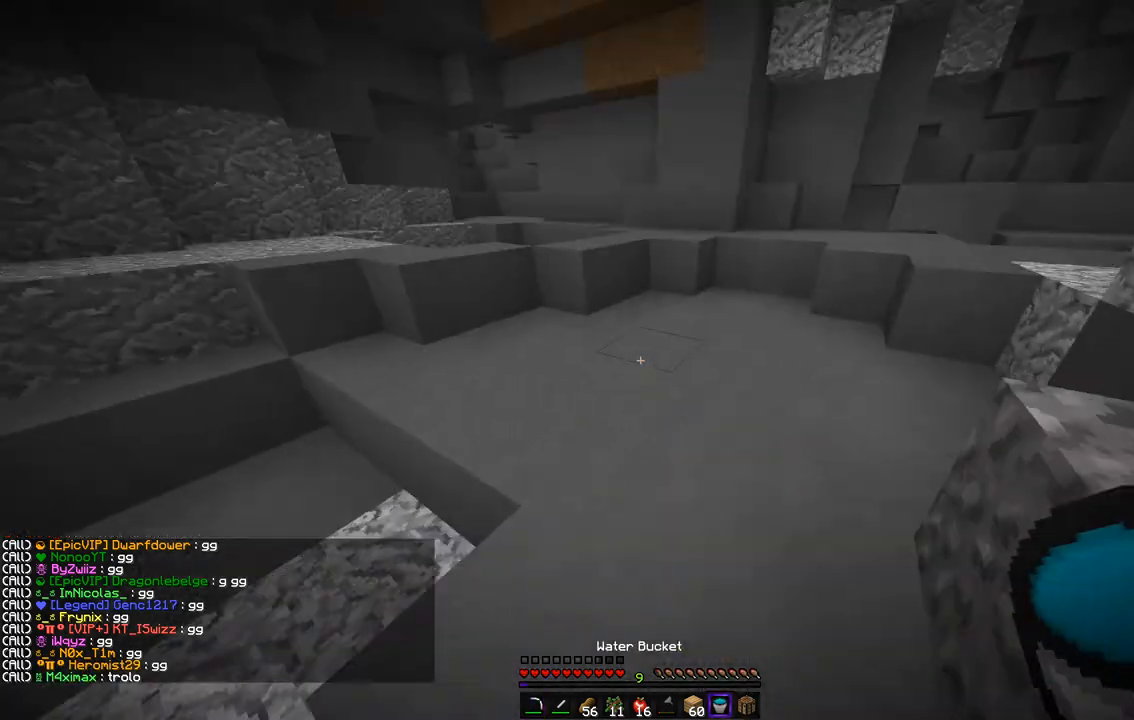
{"keys": ["z"], "mouse": [], "events": [[17, "mouse_right", "up"], [235, "q", "down"], [420, "q", "up"]]}
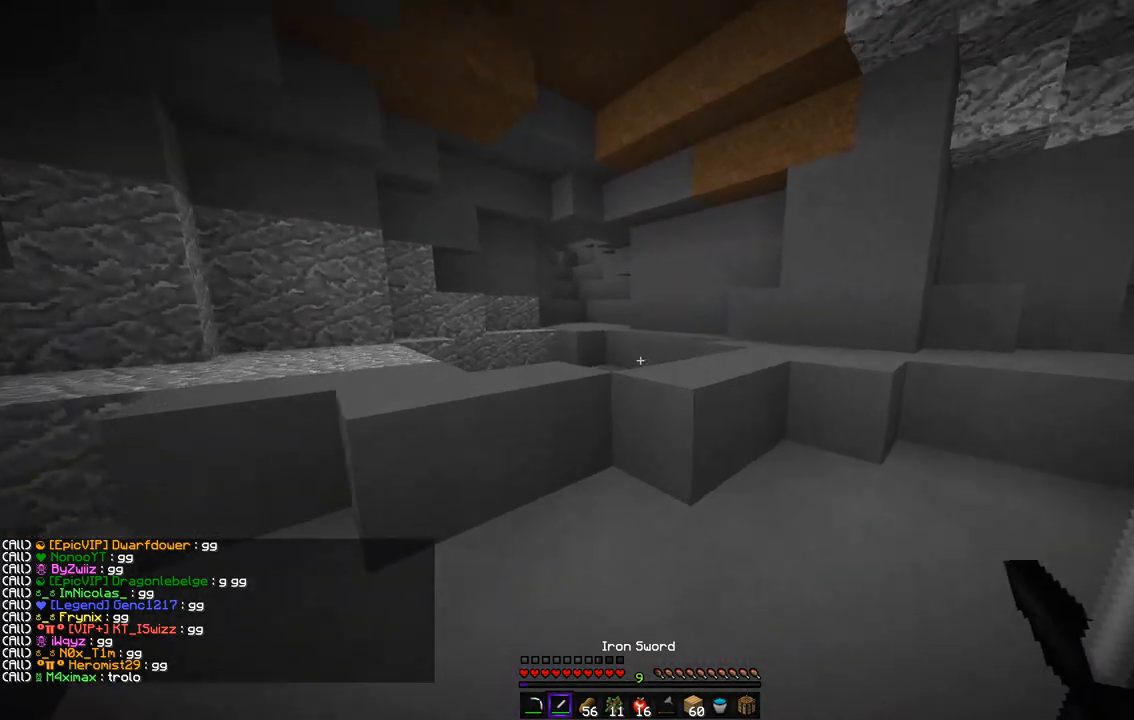
{"keys": ["d", "z"], "mouse": [], "events": [[201, "d", "down"]]}
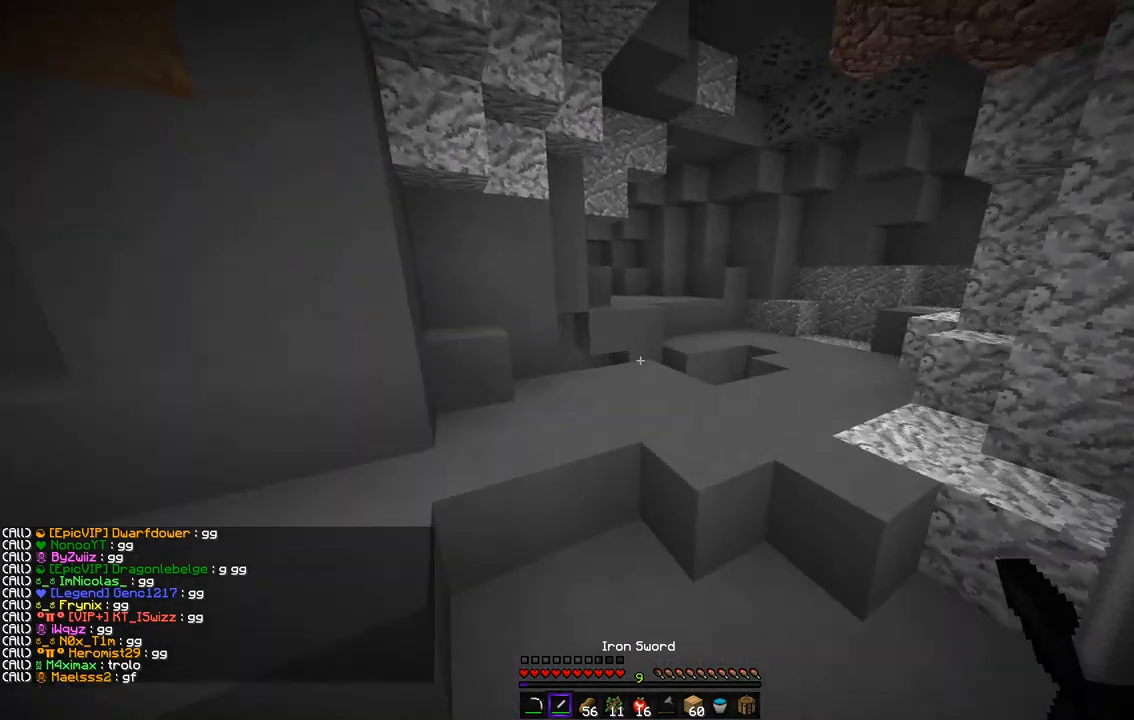
{"keys": ["q", "z"], "mouse": [], "events": [[269, "d", "up"], [303, "q", "down"]]}
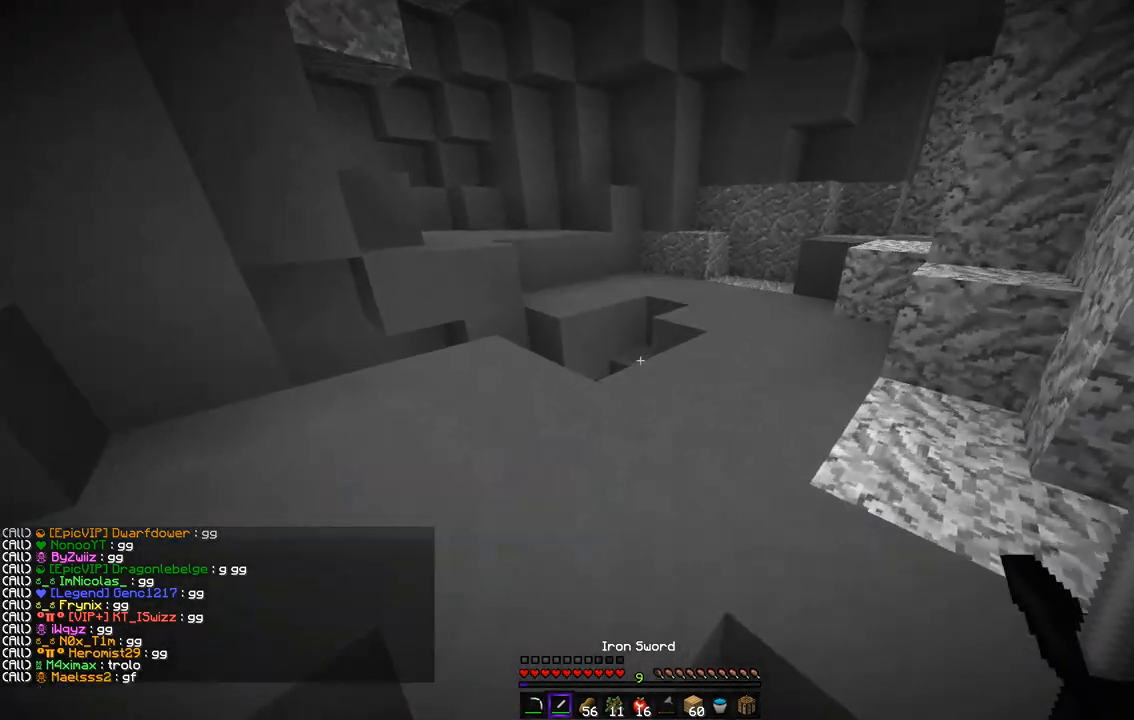
{"keys": ["z"], "mouse": [], "events": [[101, "q", "up"]]}
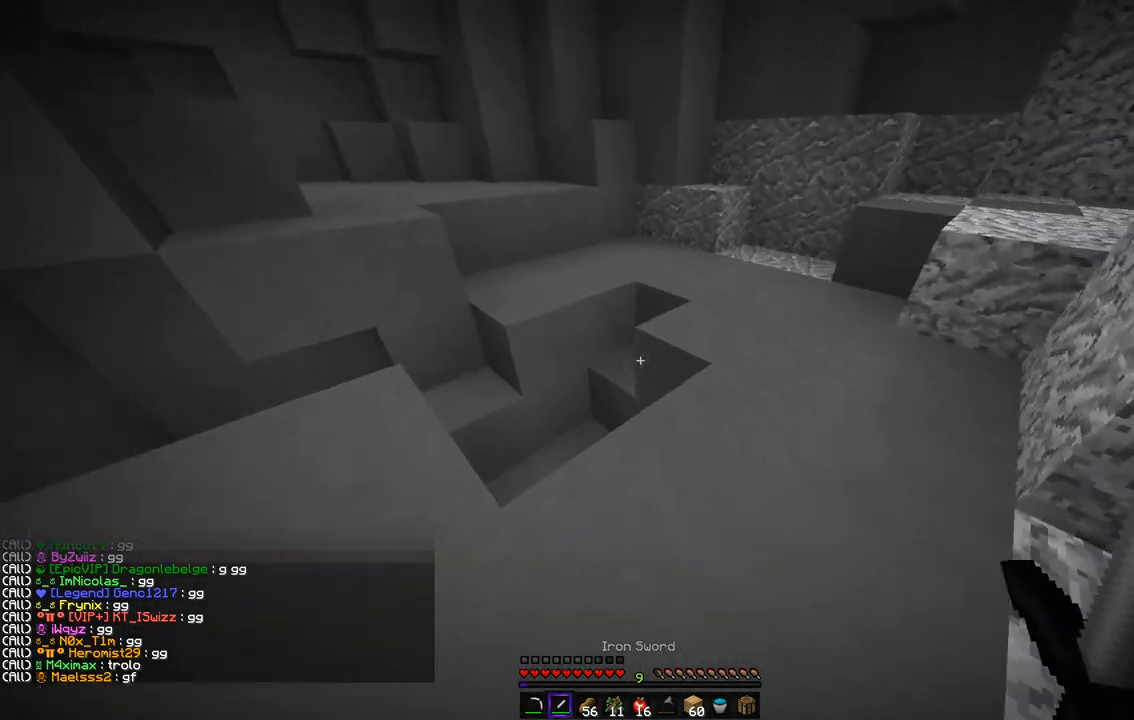
{"keys": ["d", "z"], "mouse": [], "events": [[151, "d", "down"]]}
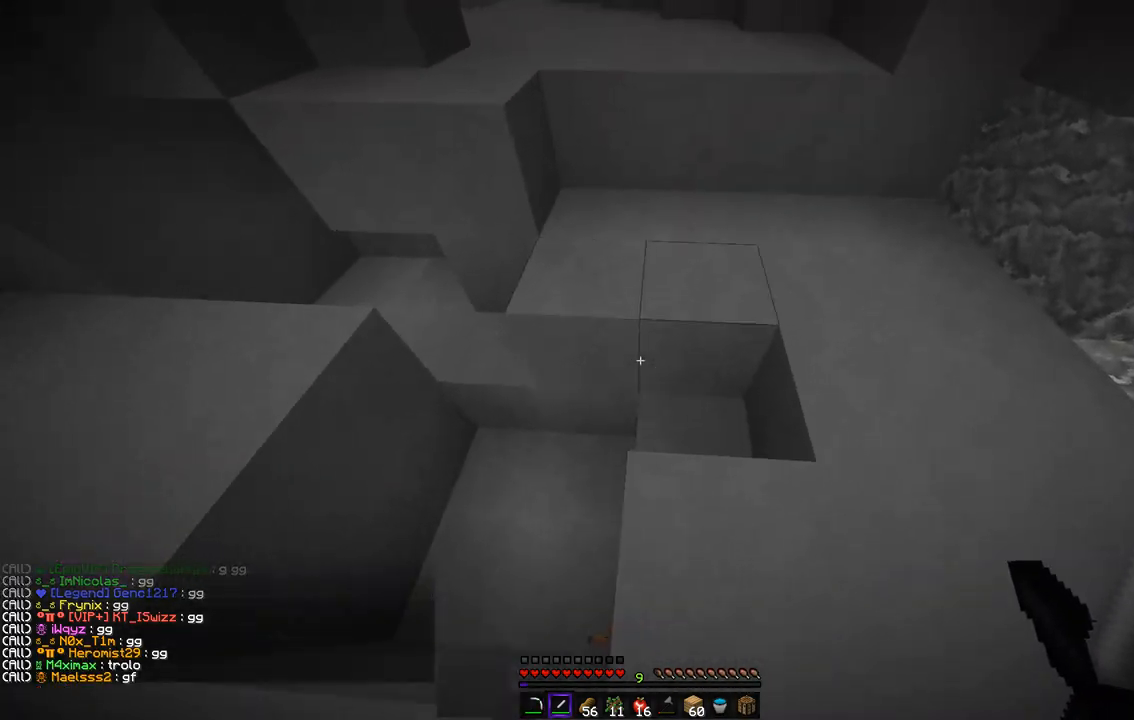
{"keys": ["d", "z"], "mouse": [], "events": [[118, "d", "up"], [253, "z", "up"], [337, "d", "down"], [438, "z", "down"]]}
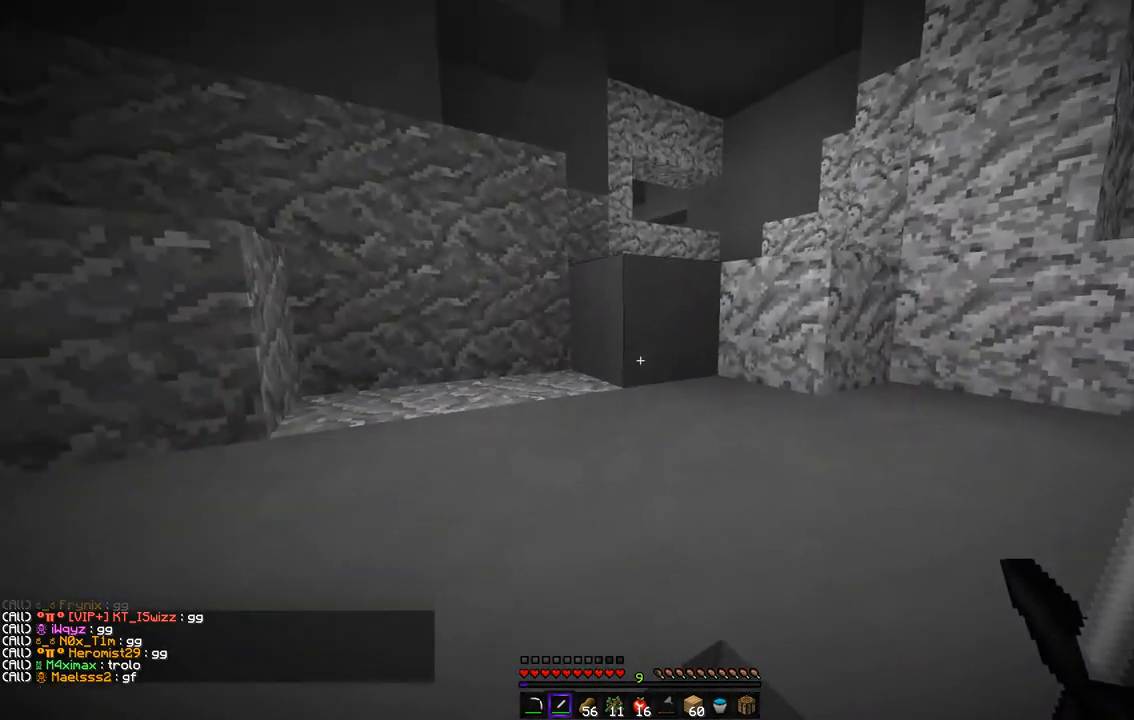
{"keys": ["q", "z"], "mouse": [], "events": [[67, "d", "up"], [101, "q", "down"], [269, "q", "up"], [387, "q", "down"]]}
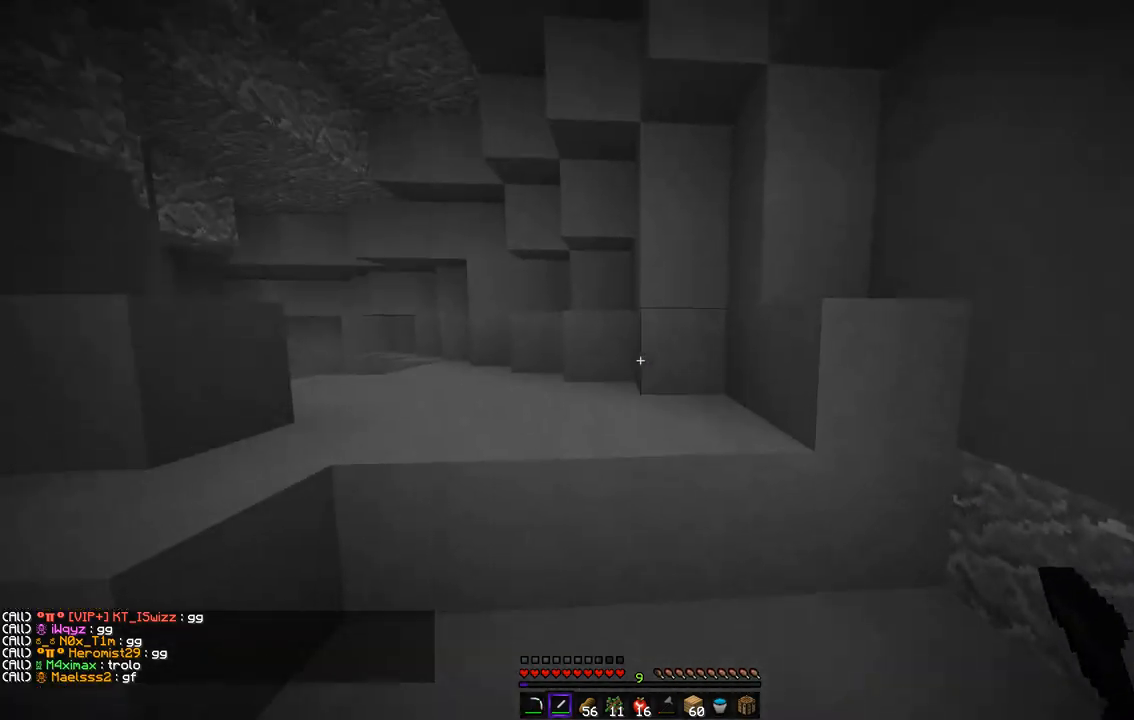
{"keys": ["q", "z"], "mouse": [], "events": [[50, "q", "up"], [336, "q", "down"]]}
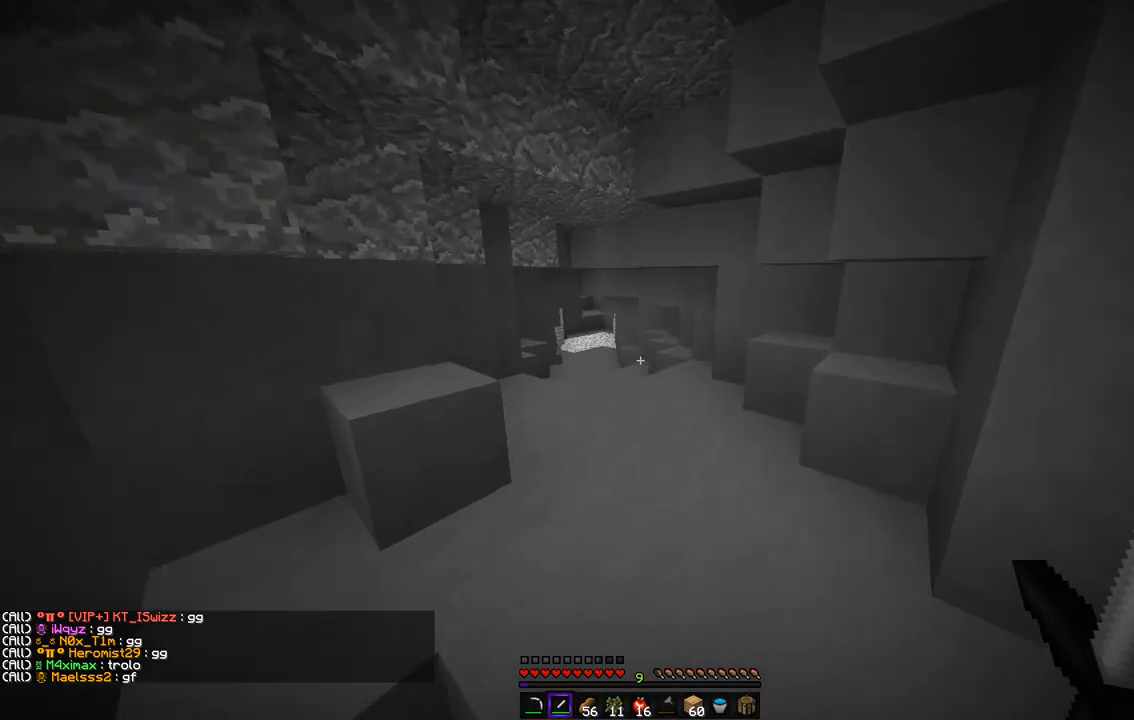
{"keys": ["z"], "mouse": [], "events": [[16, "q", "up"], [151, "q", "down"], [370, "q", "up"]]}
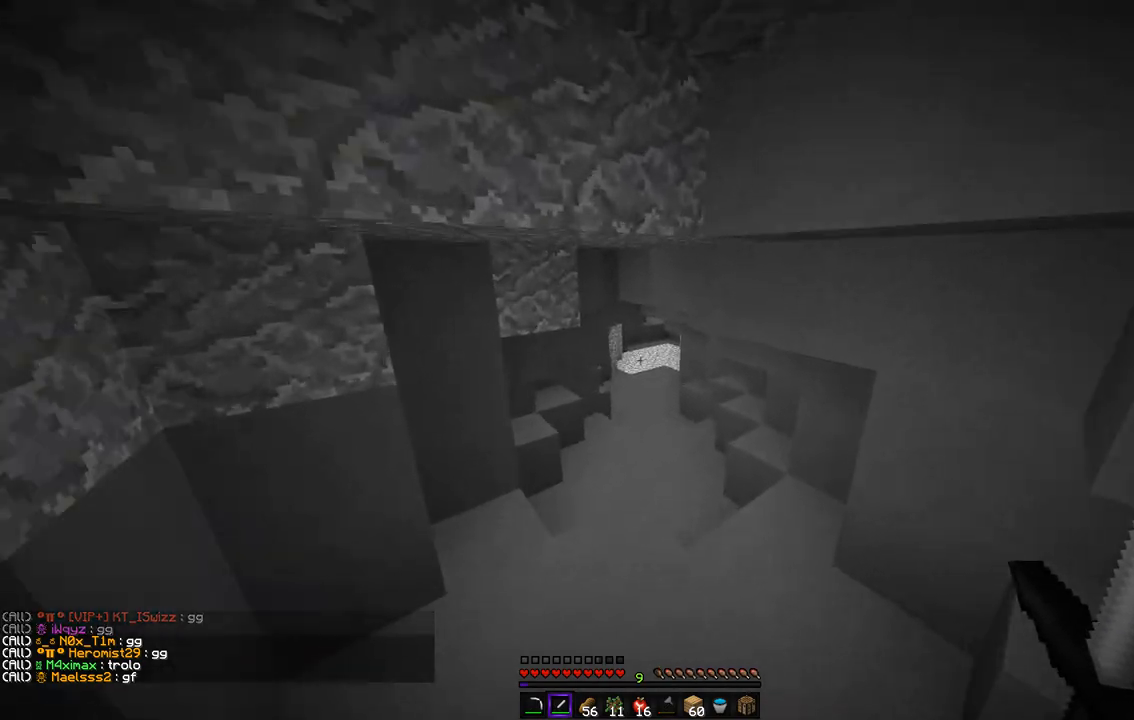
{"keys": ["z"], "mouse": [], "events": []}
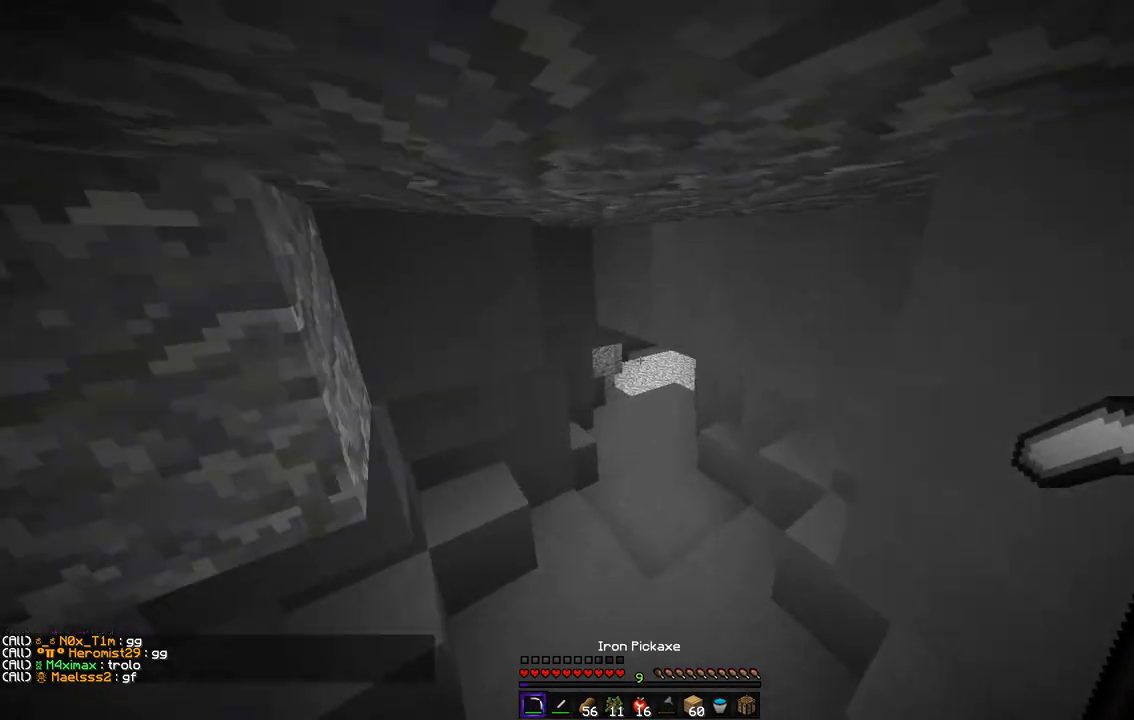
{"keys": ["z"], "mouse": [], "events": []}
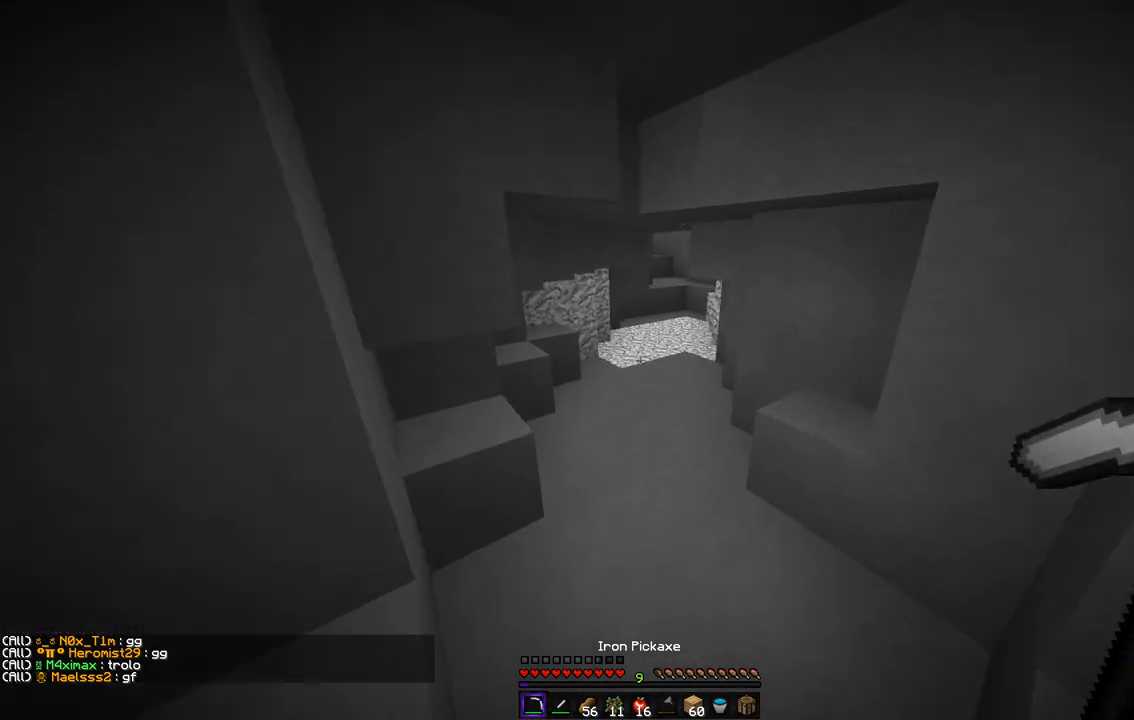
{"keys": ["z"], "mouse": [], "events": []}
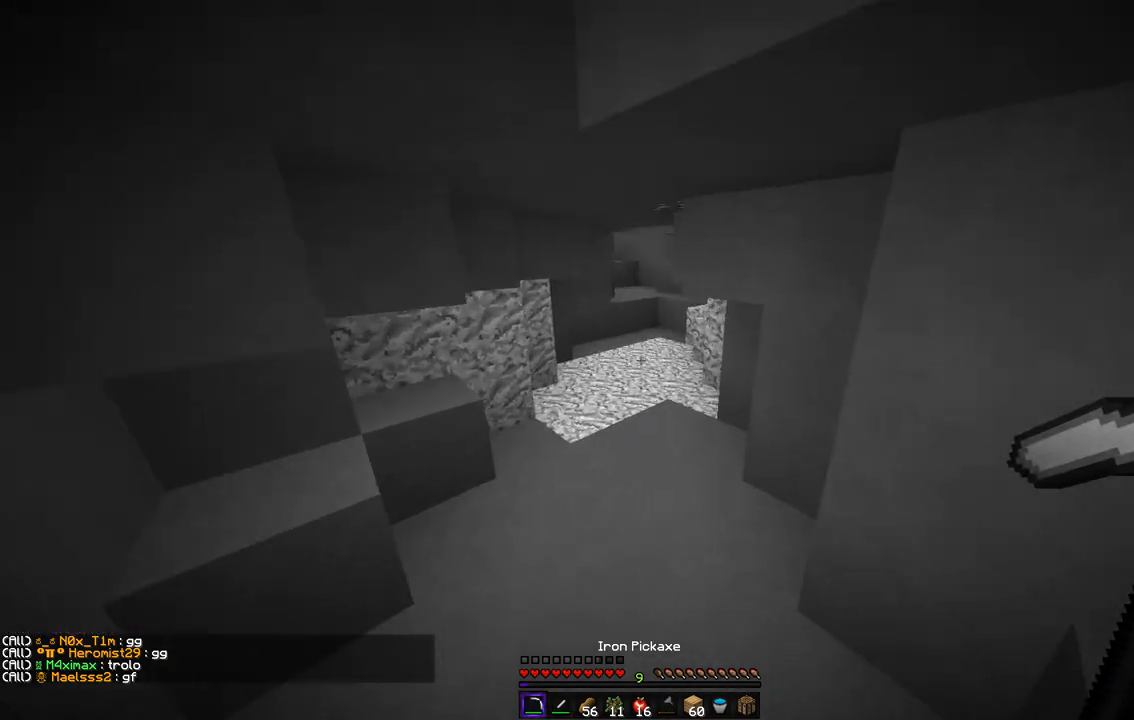
{"keys": ["z"], "mouse": [], "events": []}
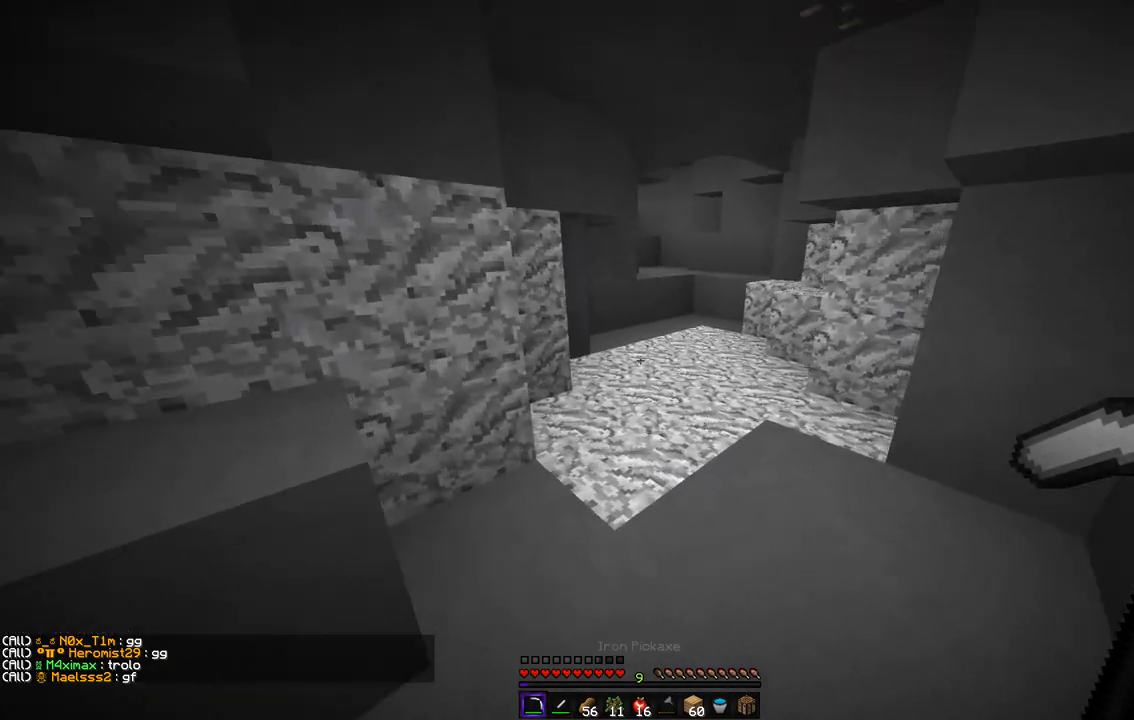
{"keys": ["z"], "mouse": [], "events": [[185, "d", "down"], [471, "d", "up"]]}
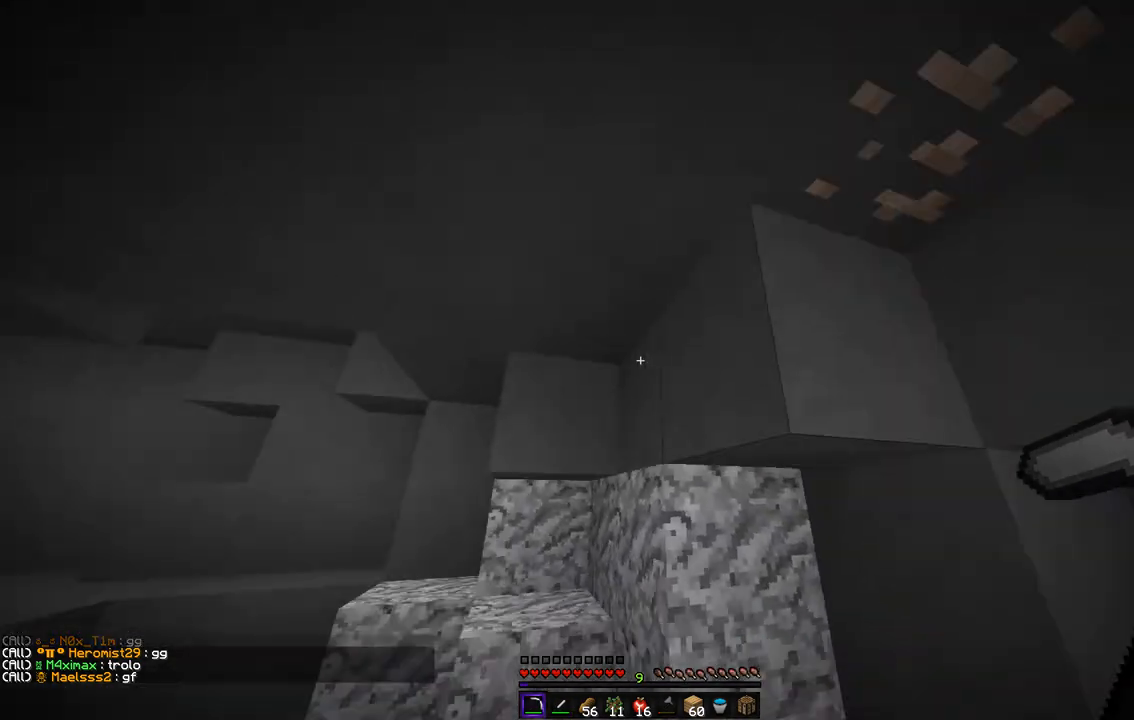
{"keys": ["z"], "mouse": [], "events": []}
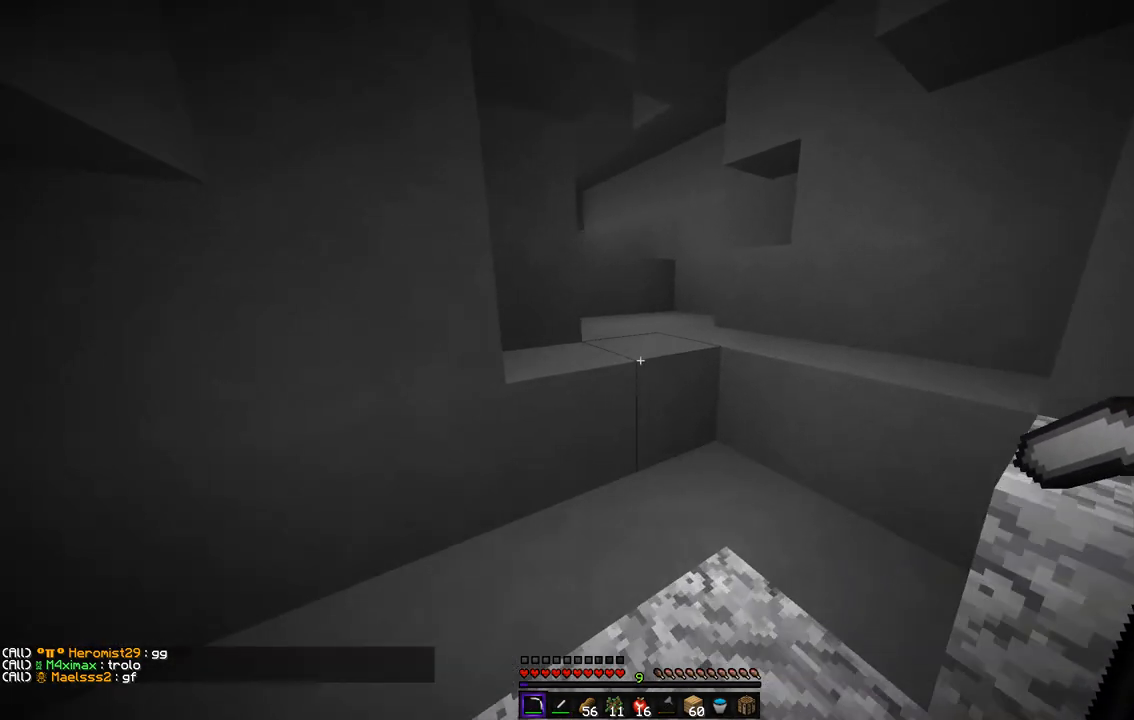
{"keys": ["d", "z"], "mouse": [], "events": [[202, "d", "down"]]}
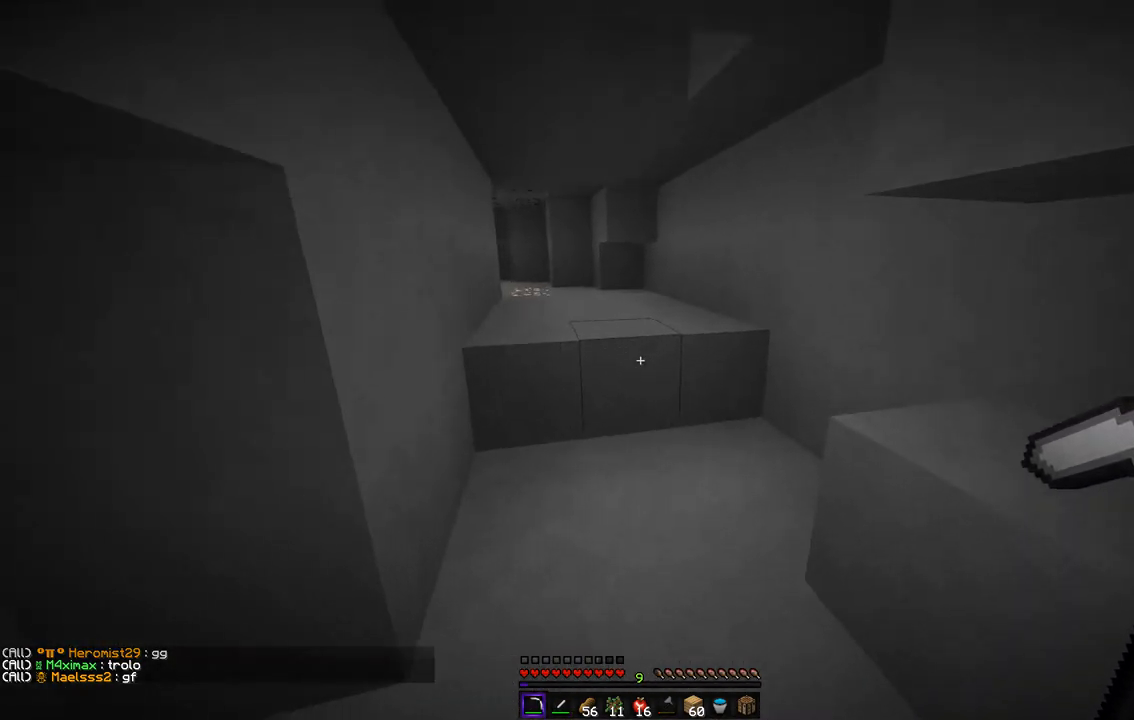
{"keys": ["q", "z"], "mouse": [], "events": [[253, "q", "down"], [286, "d", "up"]]}
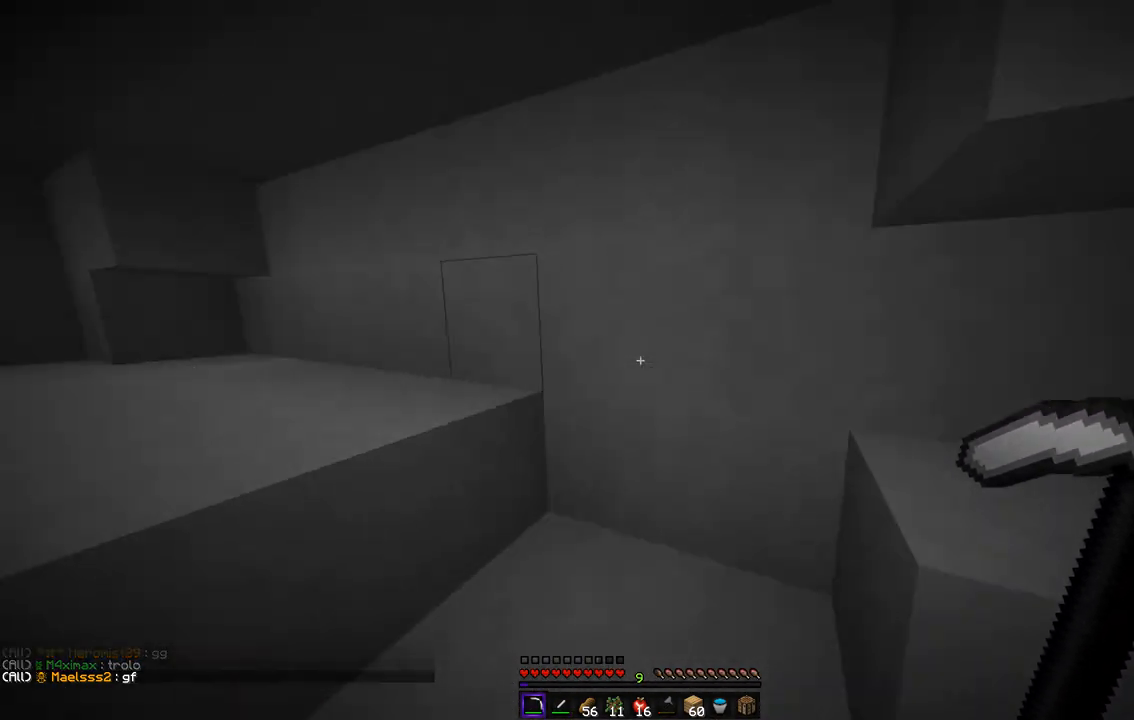
{"keys": ["q"], "mouse": ["left"], "events": [[50, "mouse_left", "down"], [50, "q", "up"], [219, "z", "up"], [437, "q", "down"]]}
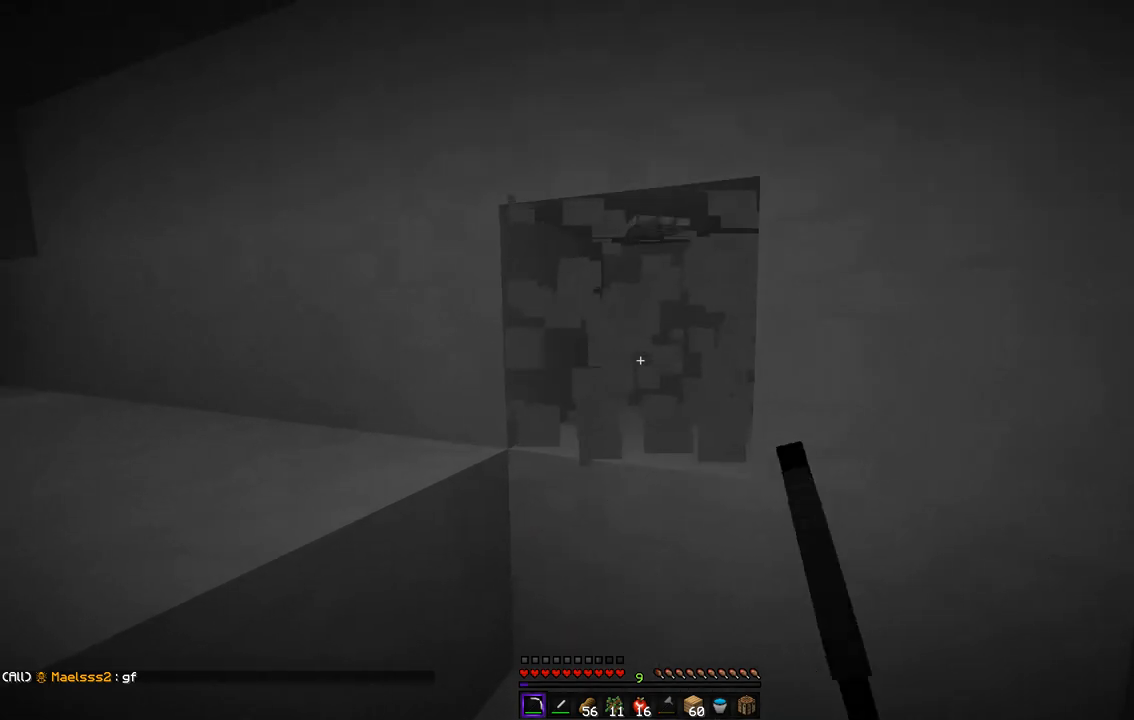
{"keys": [], "mouse": ["left"], "events": [[286, "q", "up"]]}
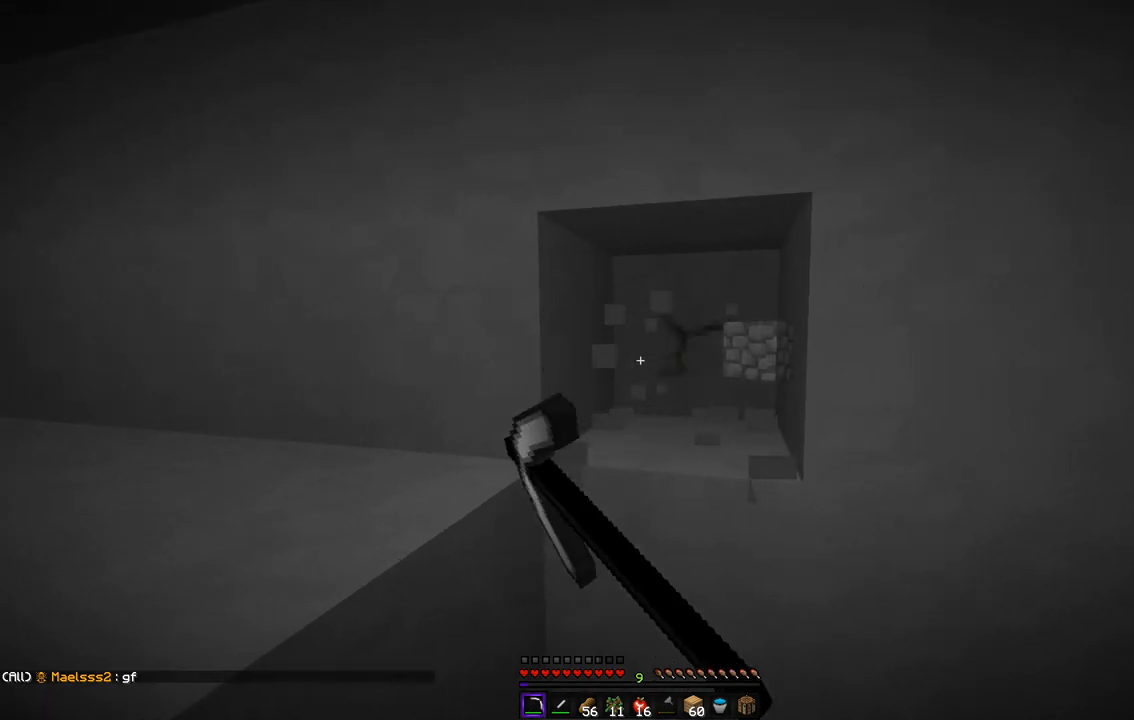
{"keys": [], "mouse": ["left"], "events": [[186, "z", "down"], [371, "z", "up"]]}